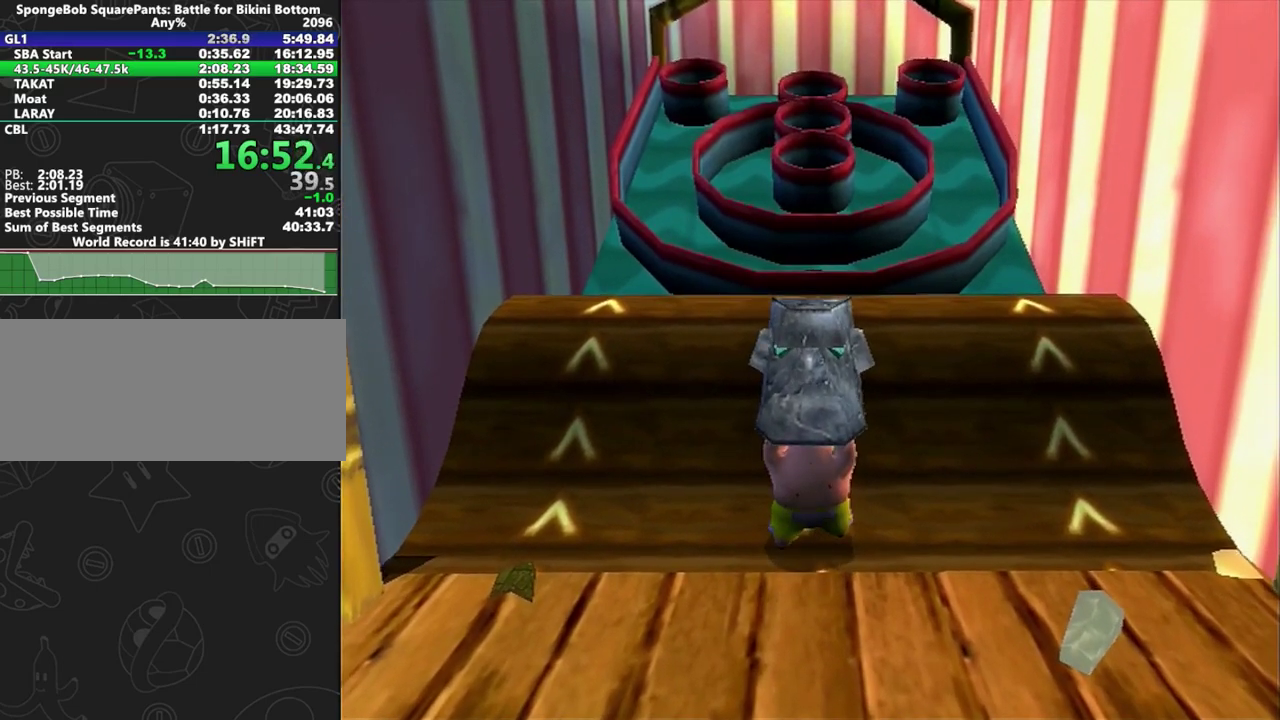
Gameplay with a controller (Xbox layout); each line is a JSON object with the inputs held at the frame after it. "events" lists button and stick changes between this image and that frame as [ms after this image, input, new state], when the widget could be followed in between. This overlay highlights the sticks when they move; stick clicks (L3 R3) are not distinguishable. Not read: L2 L3 R2 R3.
{"buttons": [], "left_stick": "down", "right_stick": "center", "events": [[167, "left_stick", "down"]]}
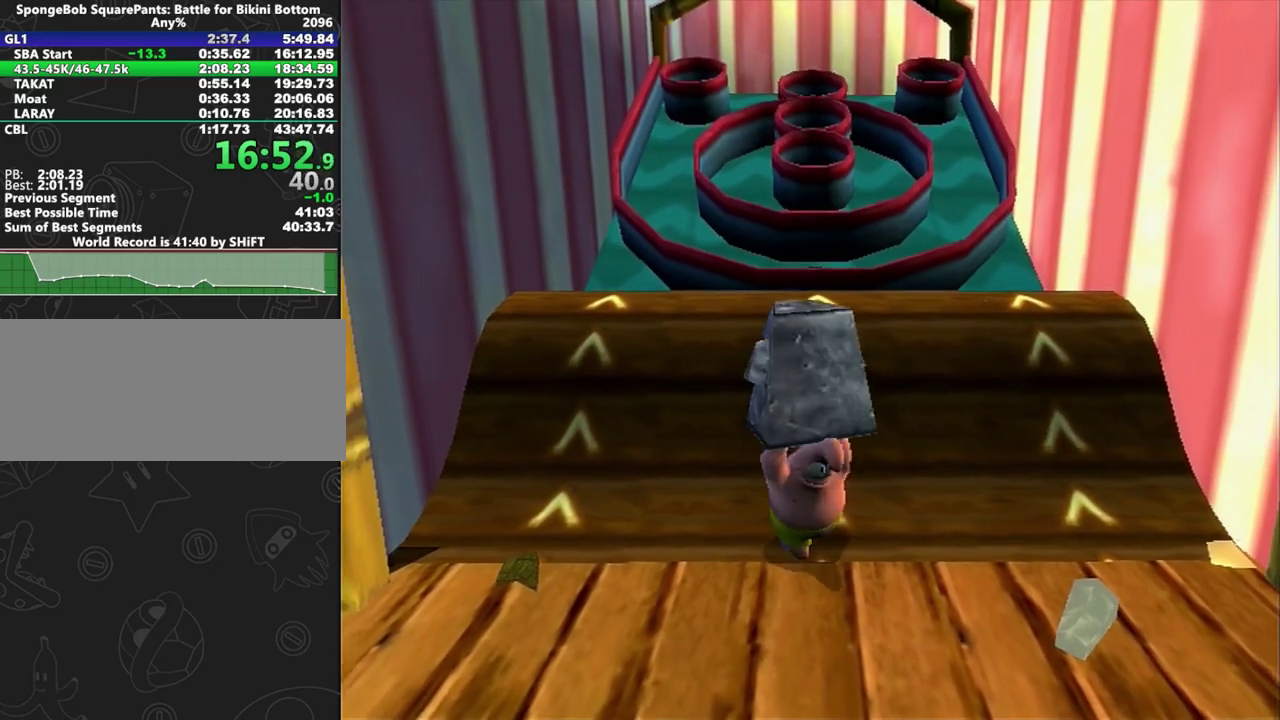
{"buttons": [], "left_stick": "down", "right_stick": "center", "events": []}
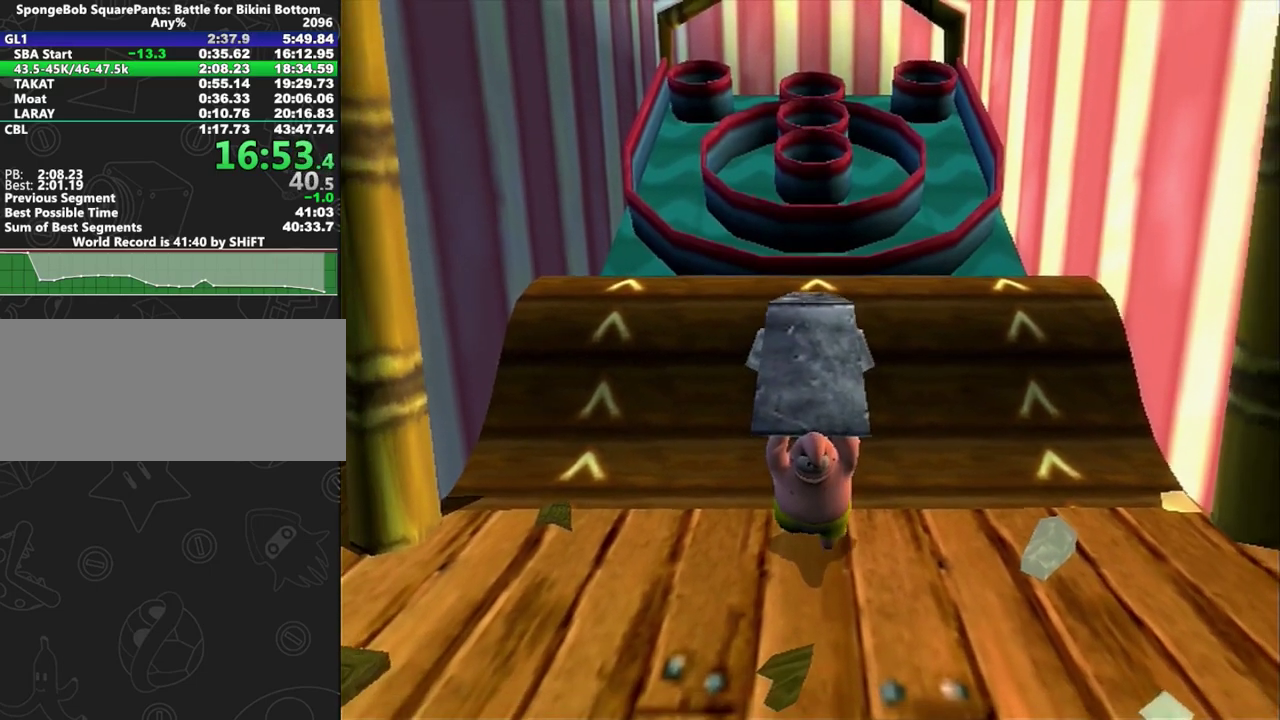
{"buttons": [], "left_stick": "up", "right_stick": "center", "events": [[200, "left_stick", "center"], [417, "left_stick", "down"], [467, "left_stick", "up"]]}
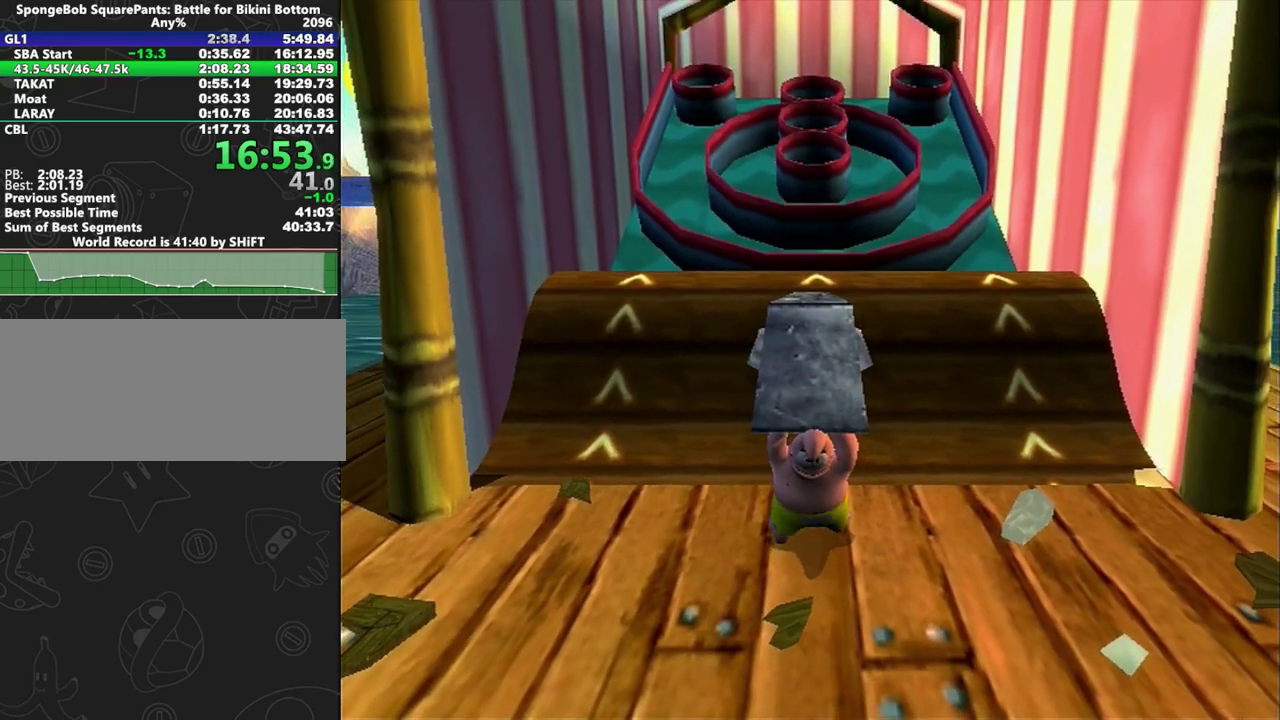
{"buttons": [], "left_stick": "up", "right_stick": "center", "events": []}
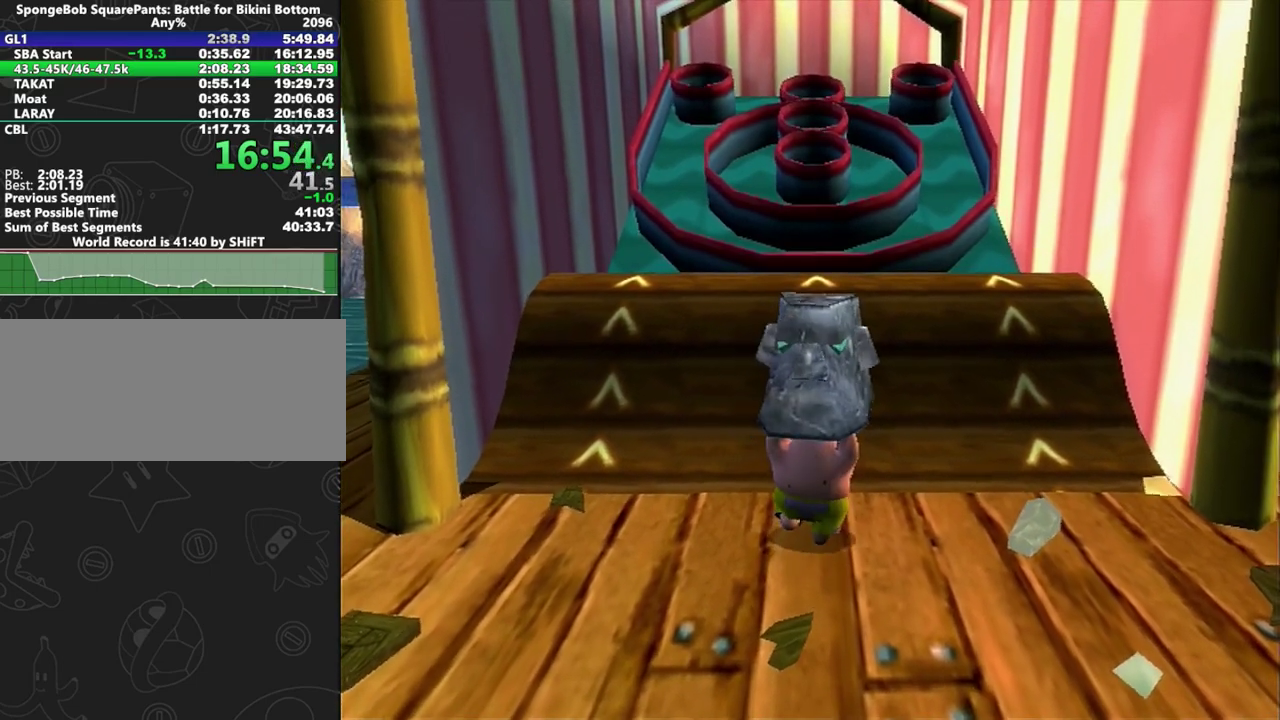
{"buttons": [], "left_stick": "up", "right_stick": "center", "events": []}
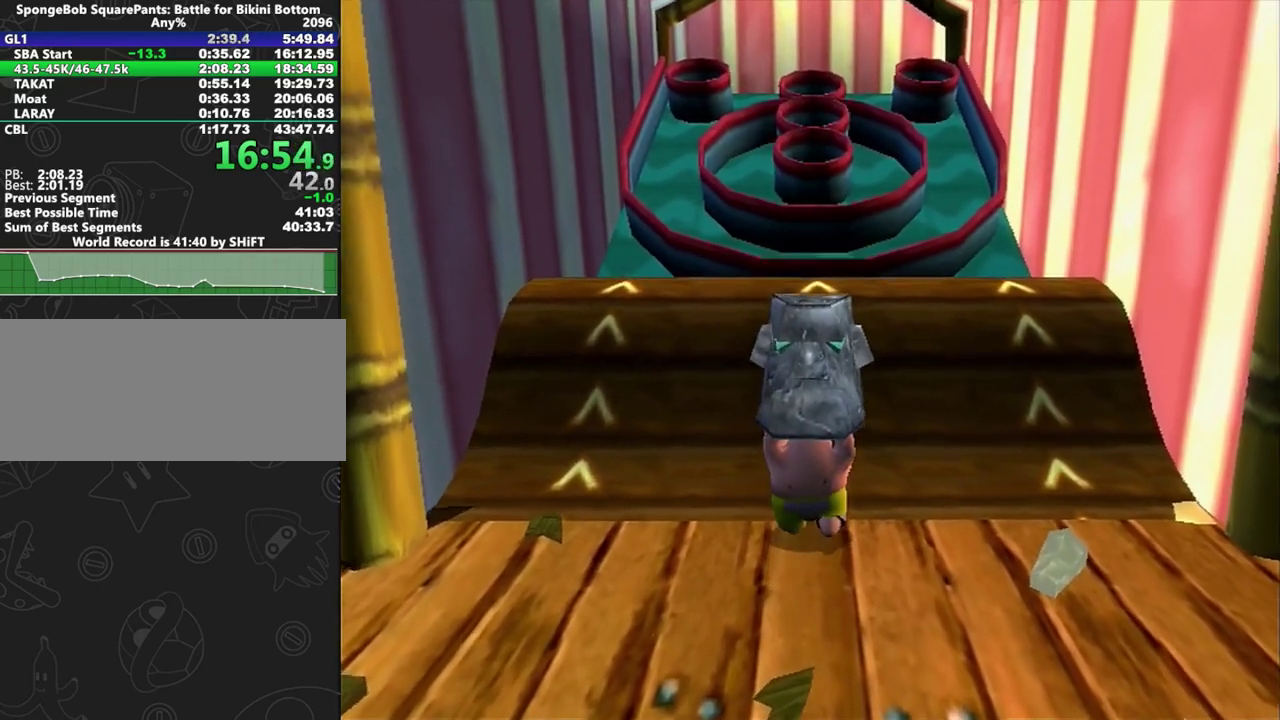
{"buttons": [], "left_stick": "center", "right_stick": "center", "events": [[317, "left_stick", "center"]]}
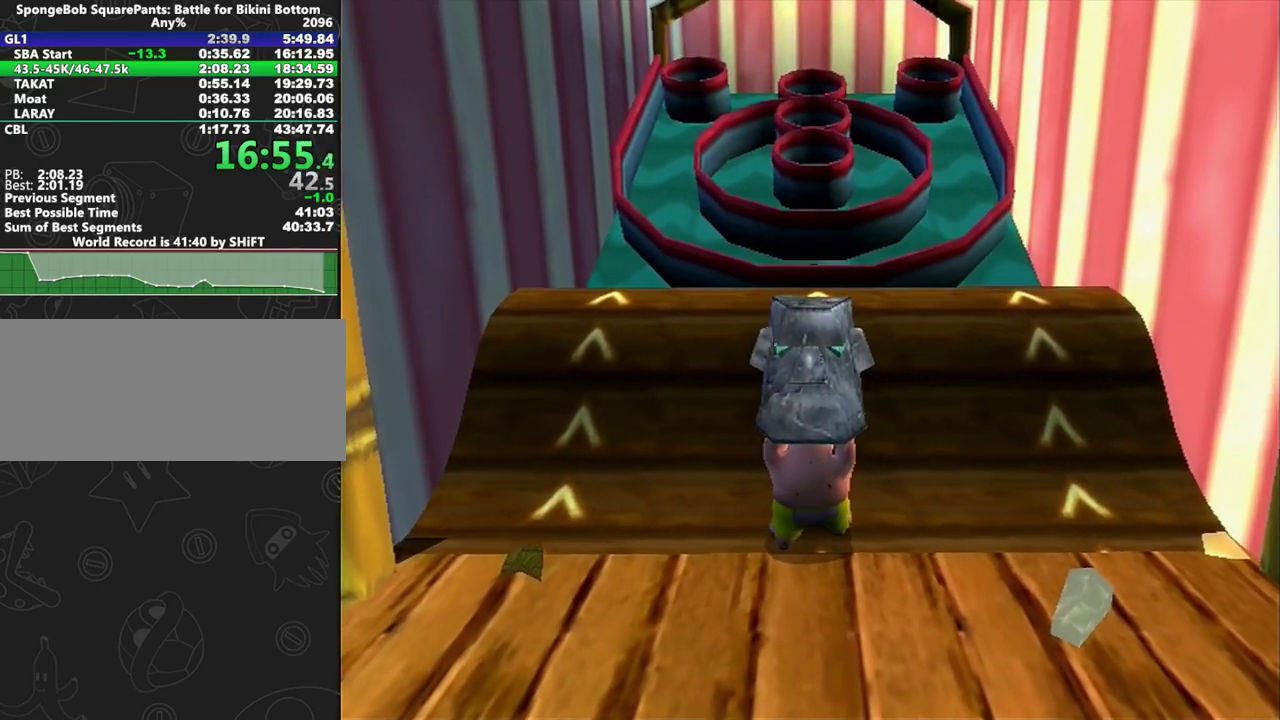
{"buttons": [], "left_stick": "center", "right_stick": "center", "events": []}
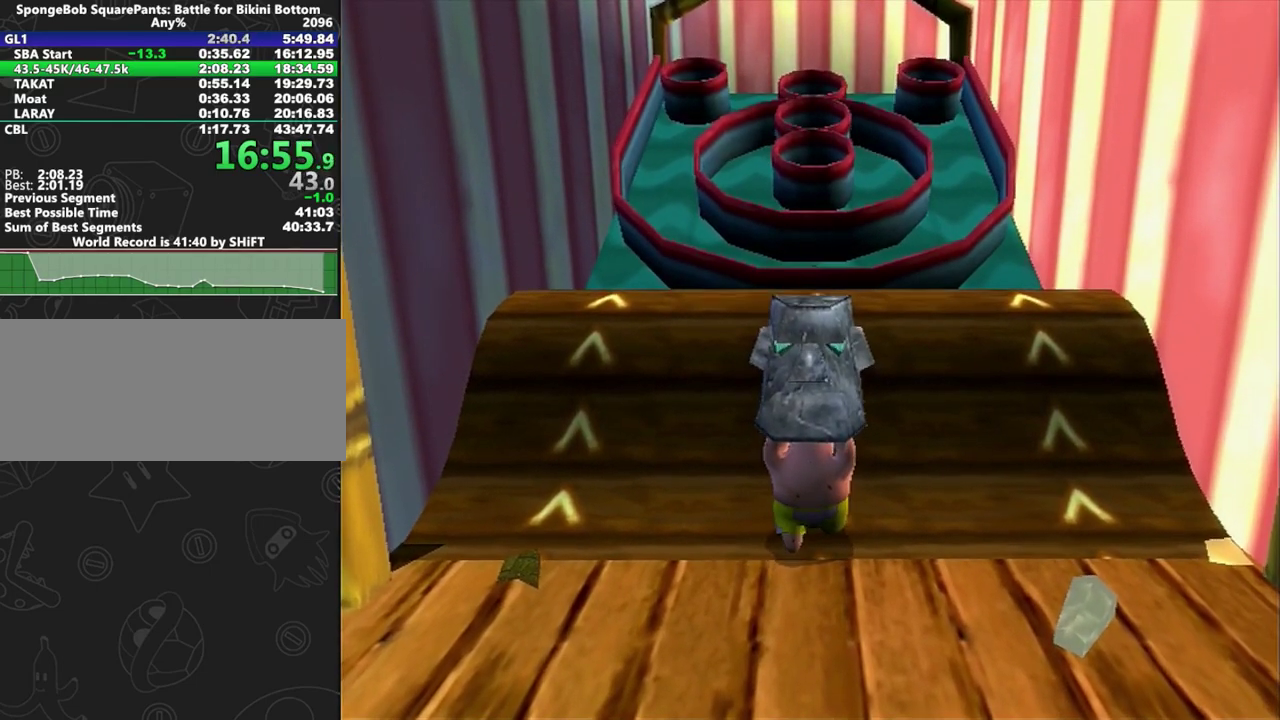
{"buttons": [], "left_stick": "center", "right_stick": "center", "events": [[433, "B", "down"], [483, "B", "up"]]}
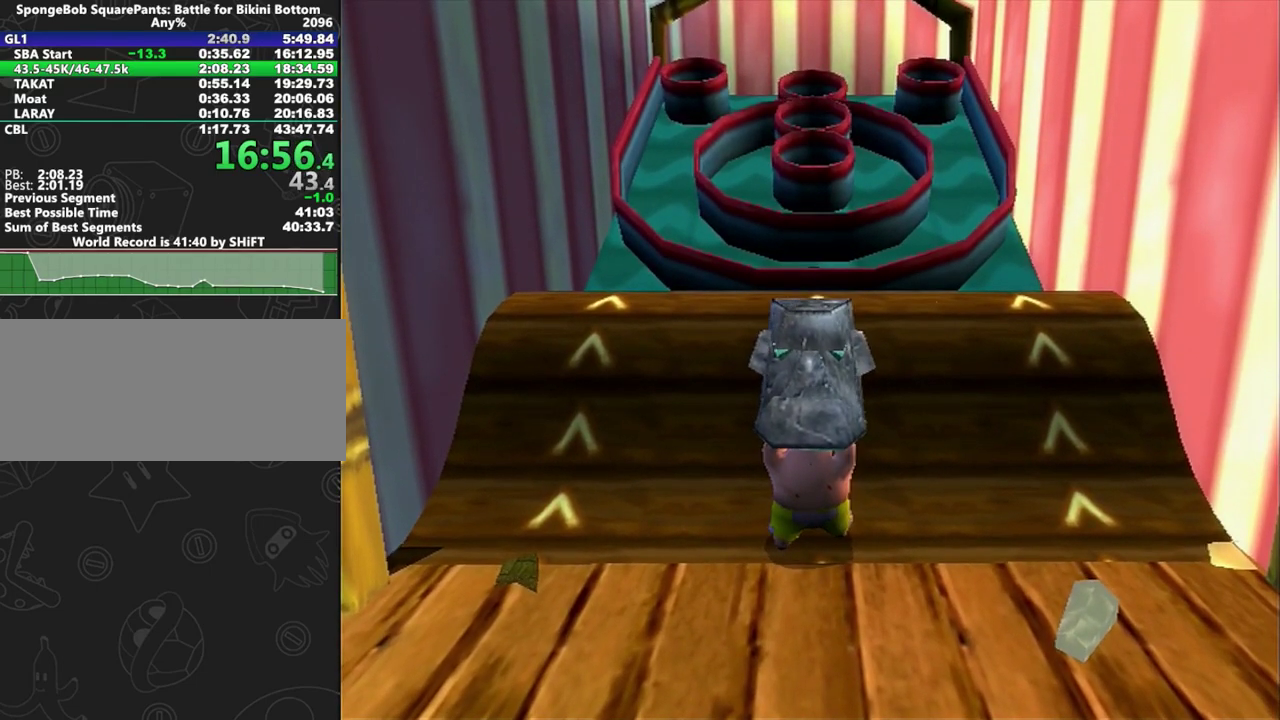
{"buttons": [], "left_stick": "center", "right_stick": "center", "events": []}
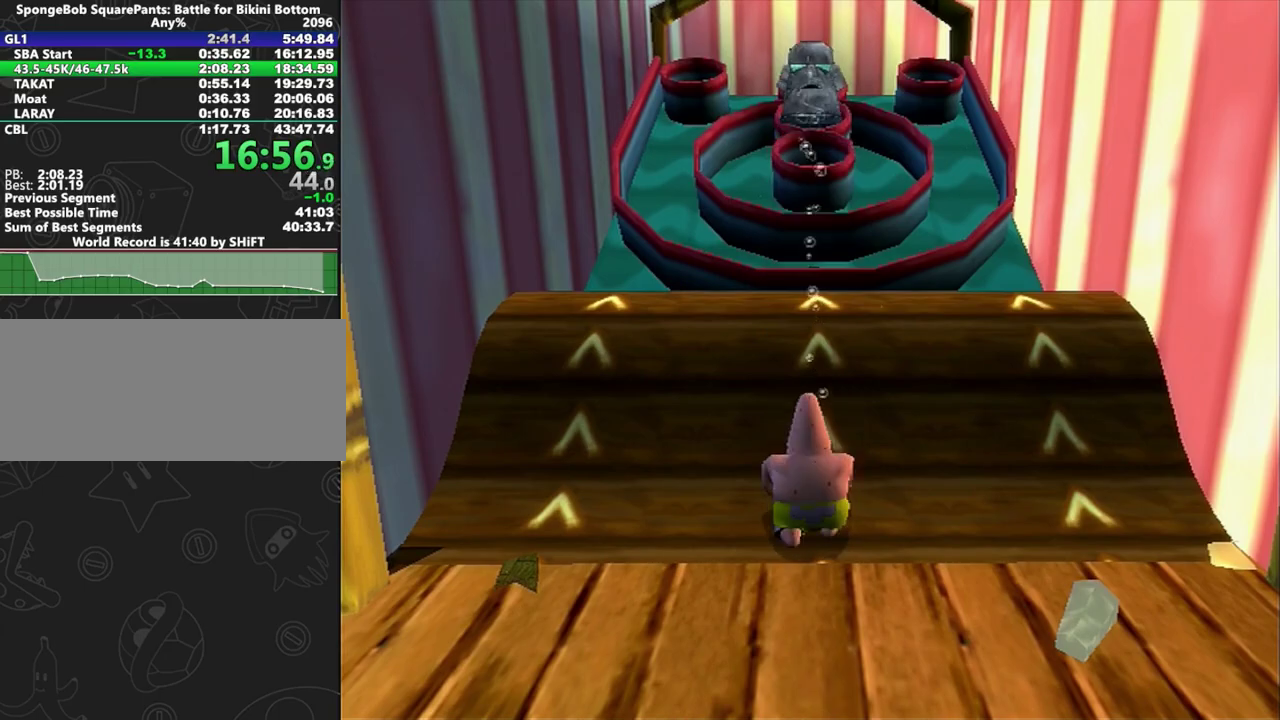
{"buttons": [], "left_stick": "down", "right_stick": "center", "events": [[250, "left_stick", "down"], [267, "A", "down"], [317, "A", "up"]]}
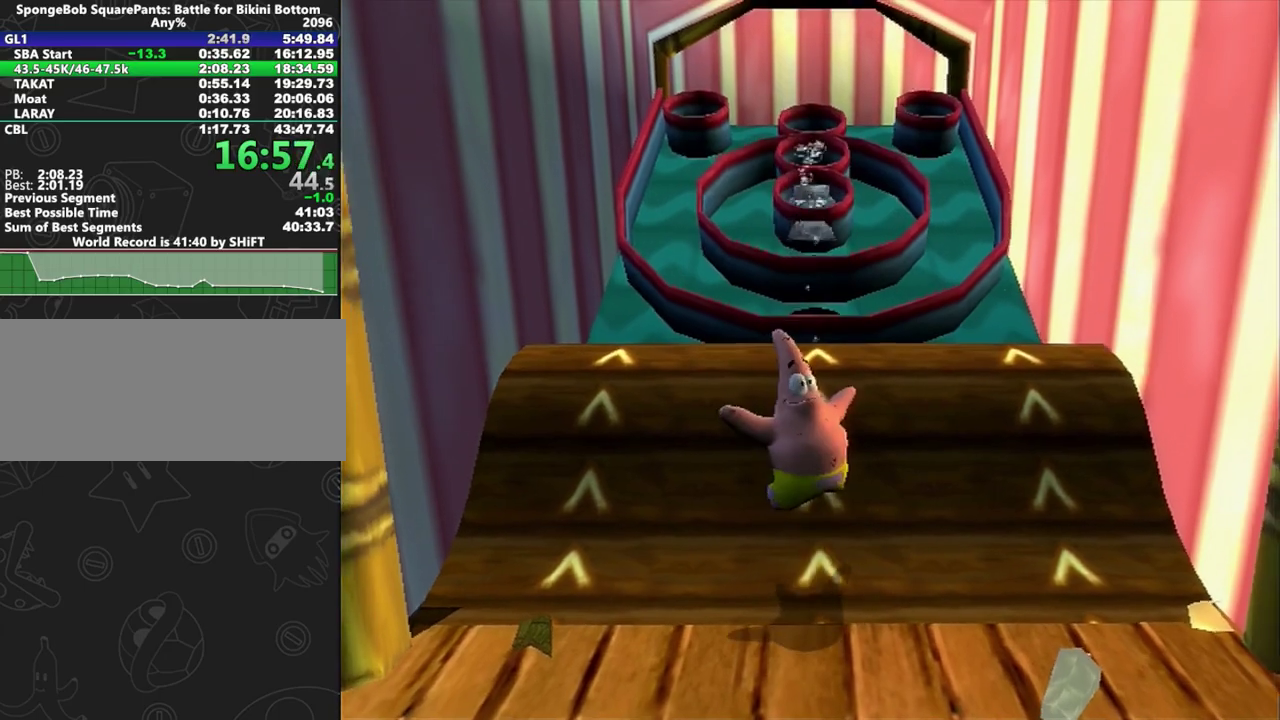
{"buttons": [], "left_stick": "down", "right_stick": "center", "events": [[317, "right_stick", "right"], [467, "right_stick", "center"]]}
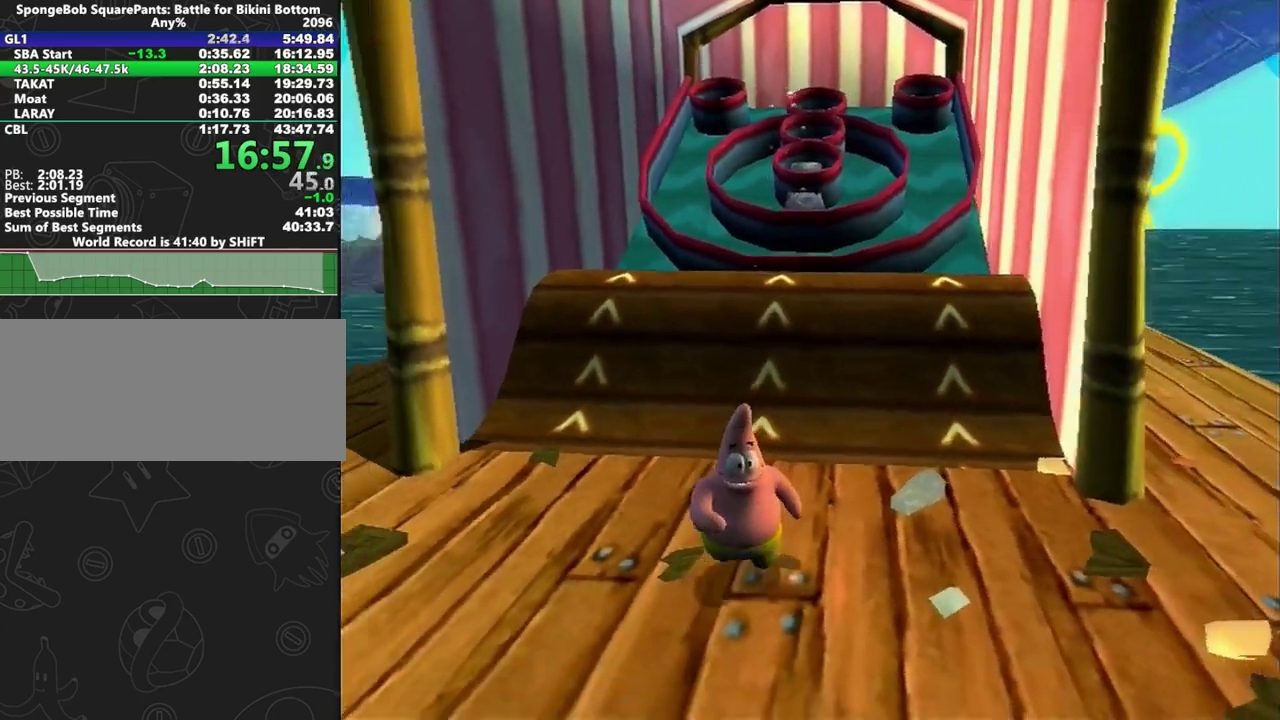
{"buttons": [], "left_stick": "down", "right_stick": "center", "events": []}
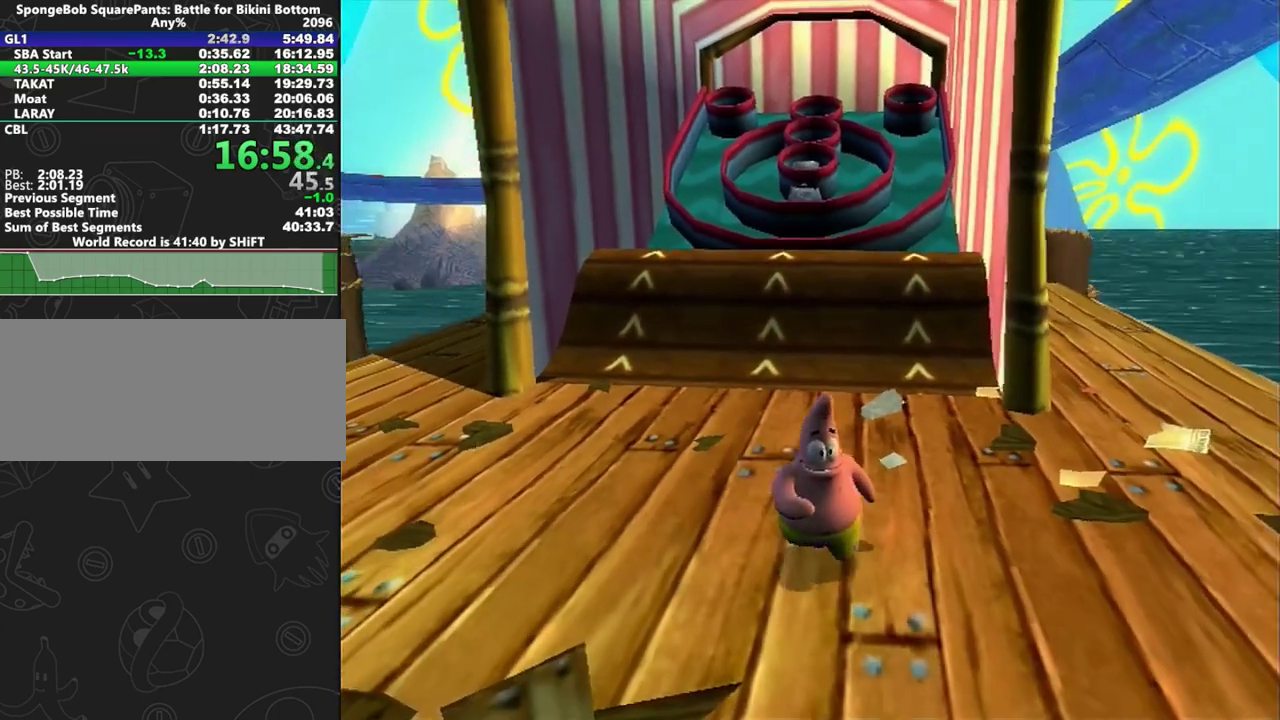
{"buttons": [], "left_stick": "down", "right_stick": "center", "events": [[250, "B", "down"], [317, "B", "up"], [417, "B", "down"], [467, "B", "up"]]}
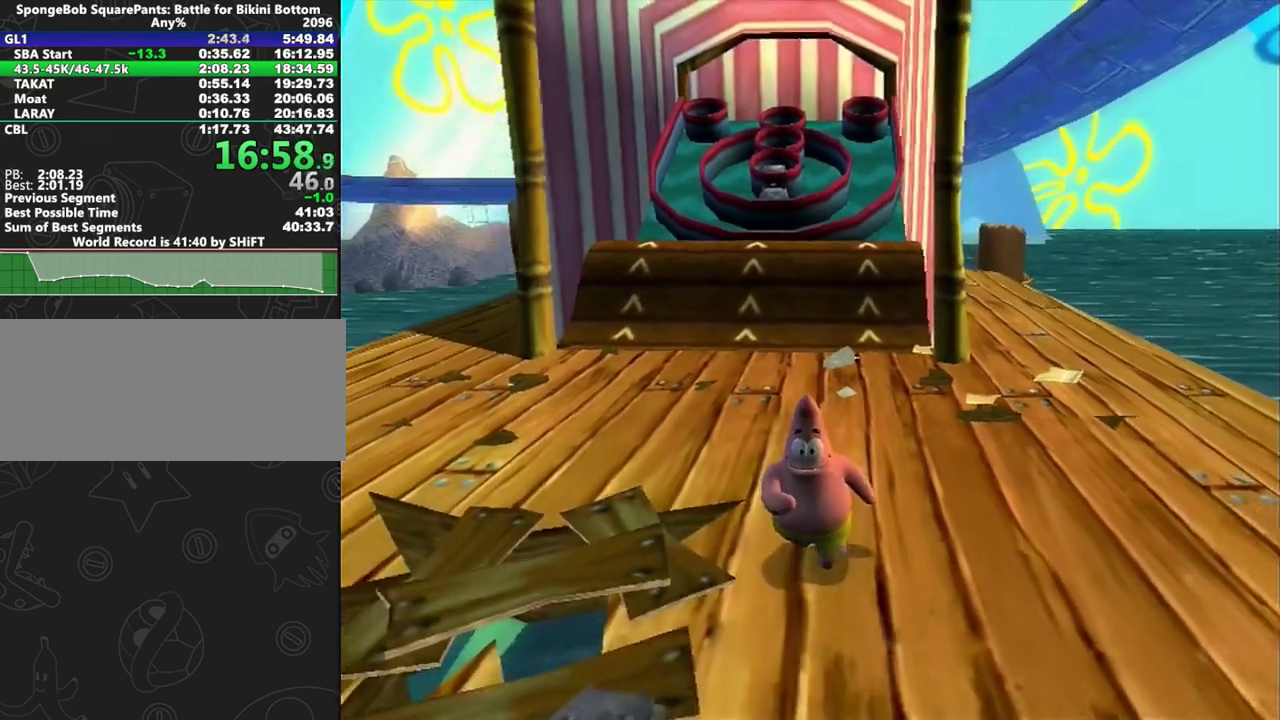
{"buttons": [], "left_stick": "down-left", "right_stick": "center"}
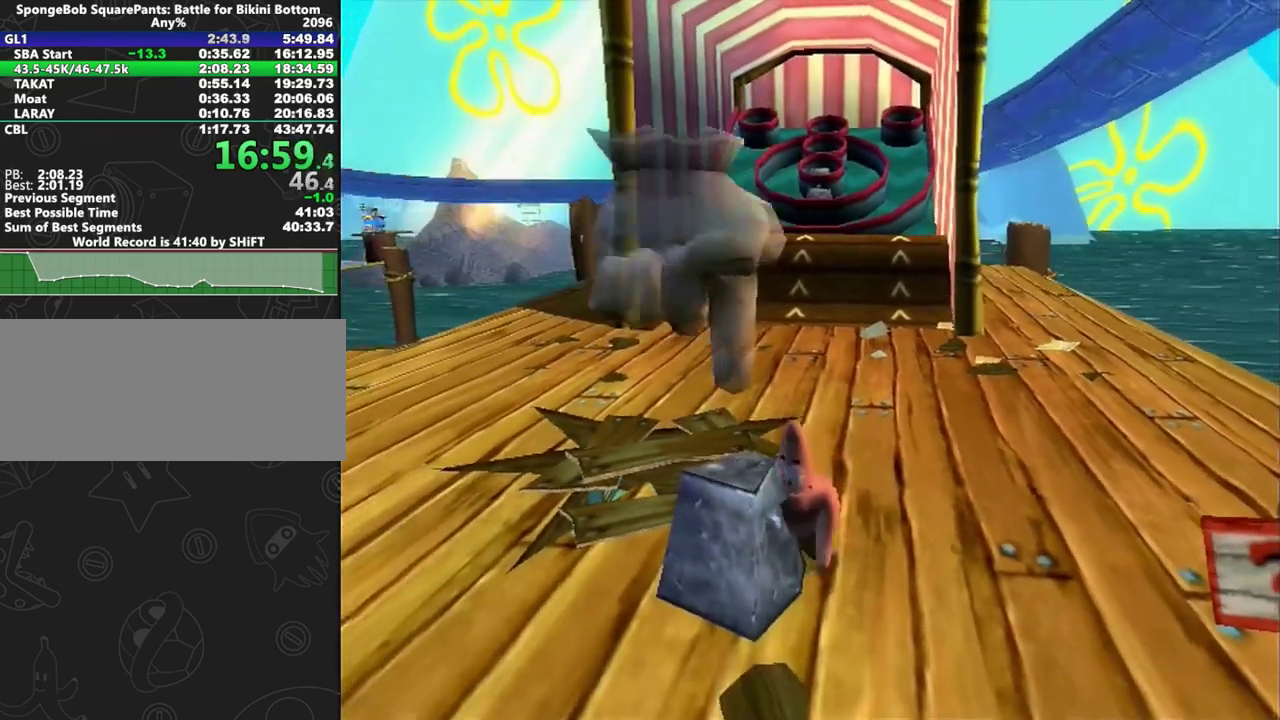
{"buttons": [], "left_stick": "up-left", "right_stick": "center"}
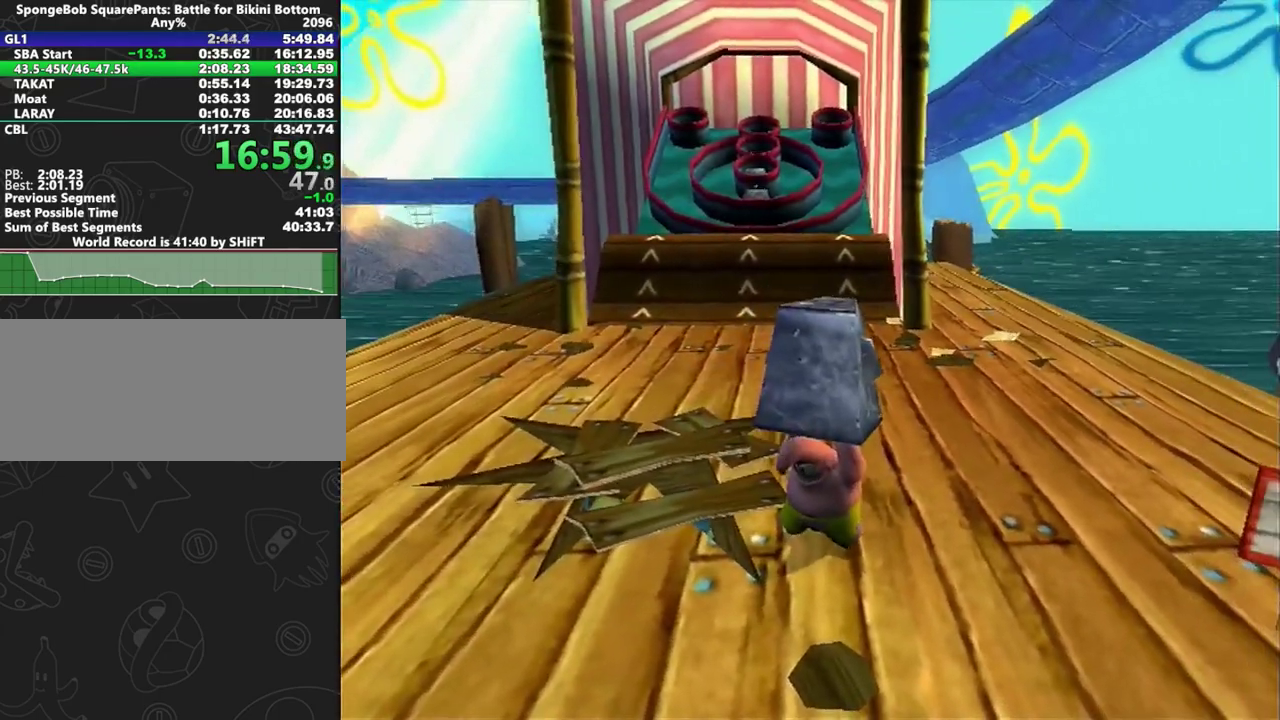
{"buttons": [], "left_stick": "up-left", "right_stick": "left", "events": [[300, "right_stick", "left"]]}
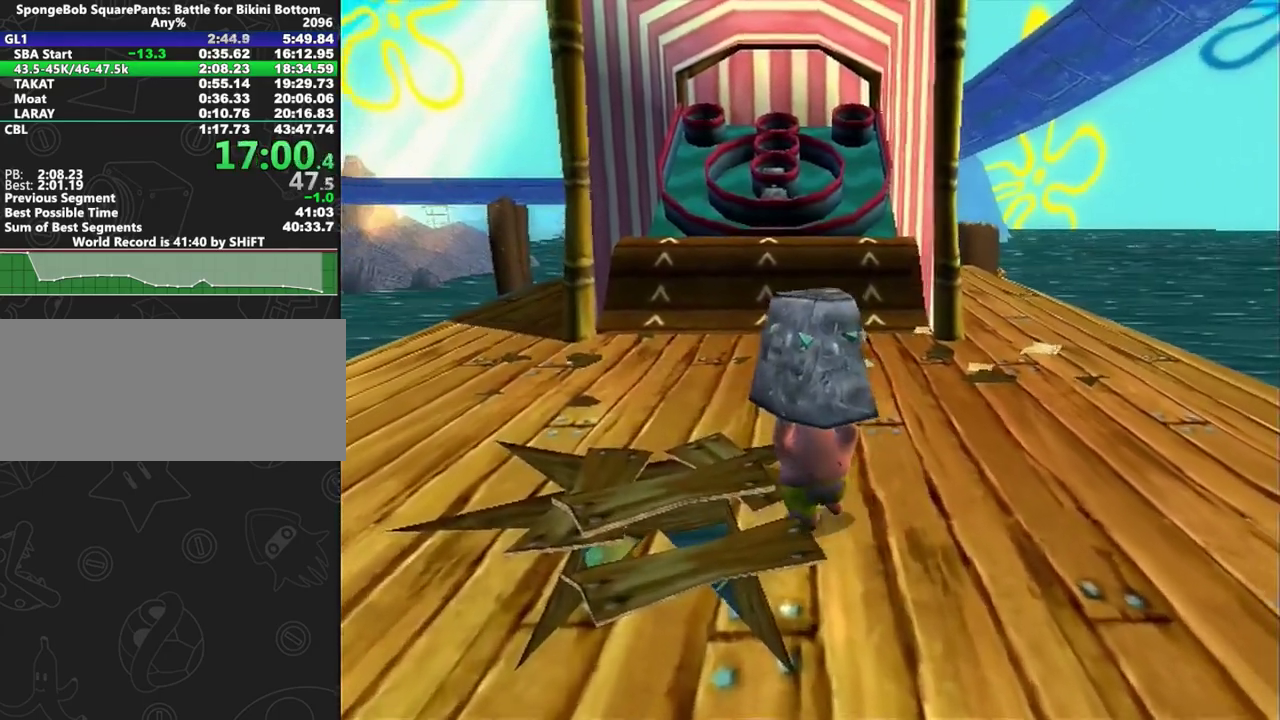
{"buttons": [], "left_stick": "up-left", "right_stick": "center", "events": [[317, "right_stick", "center"]]}
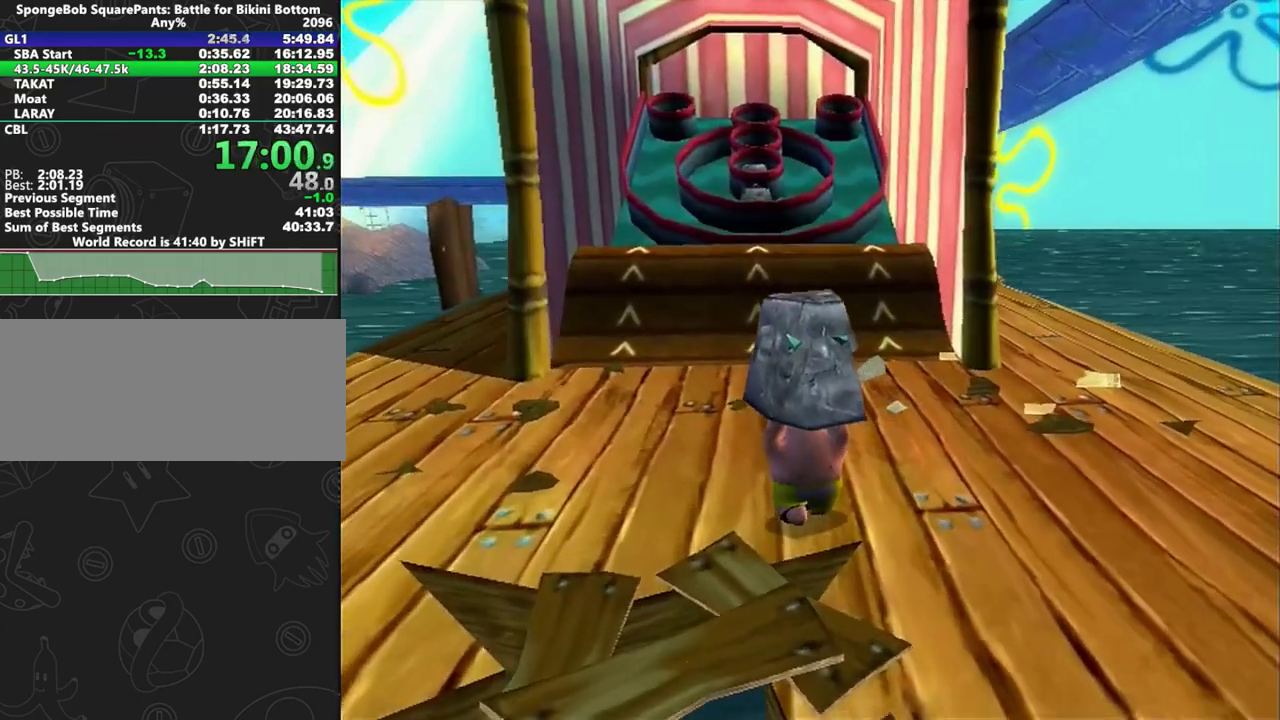
{"buttons": [], "left_stick": "center", "right_stick": "center"}
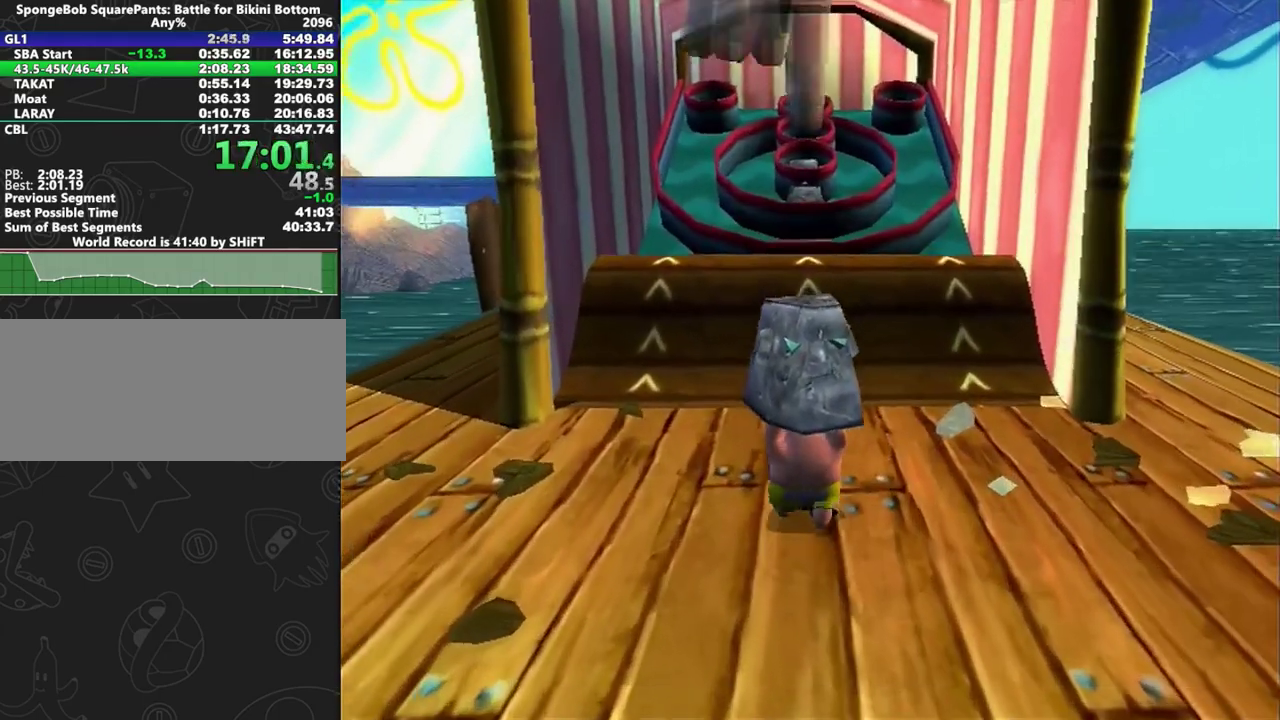
{"buttons": [], "left_stick": "center", "right_stick": "center"}
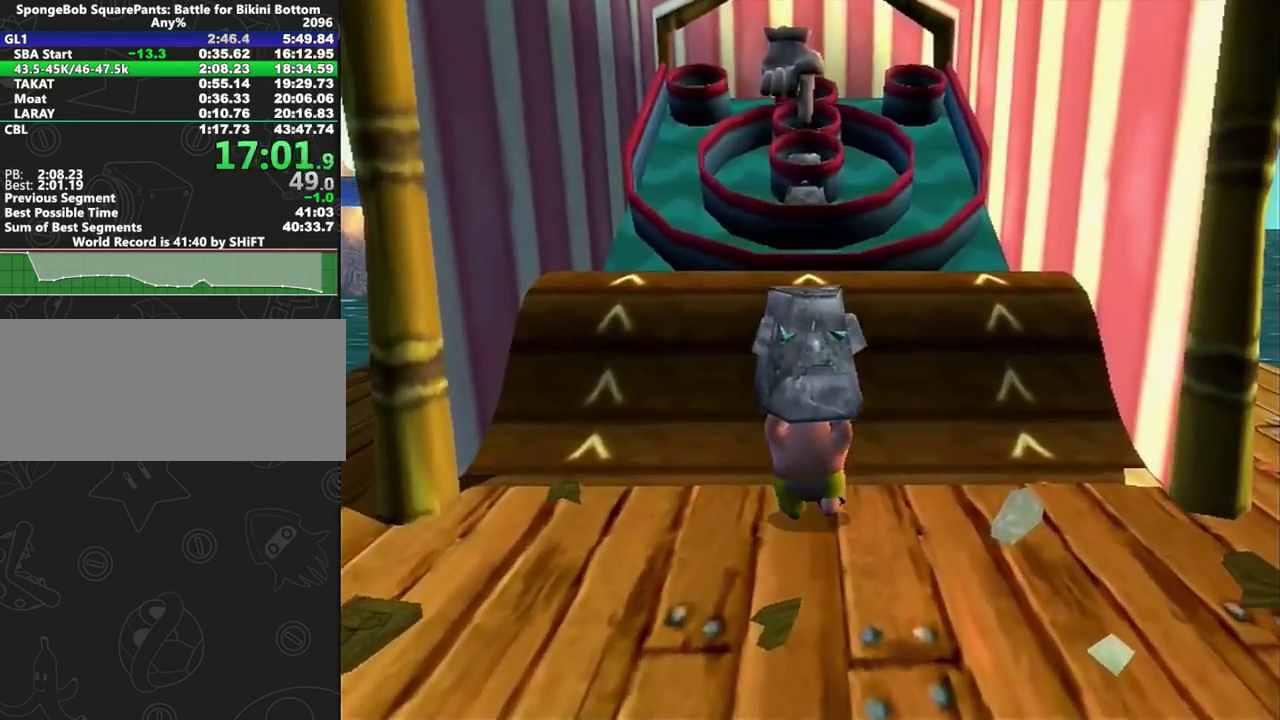
{"buttons": [], "left_stick": "center", "right_stick": "center"}
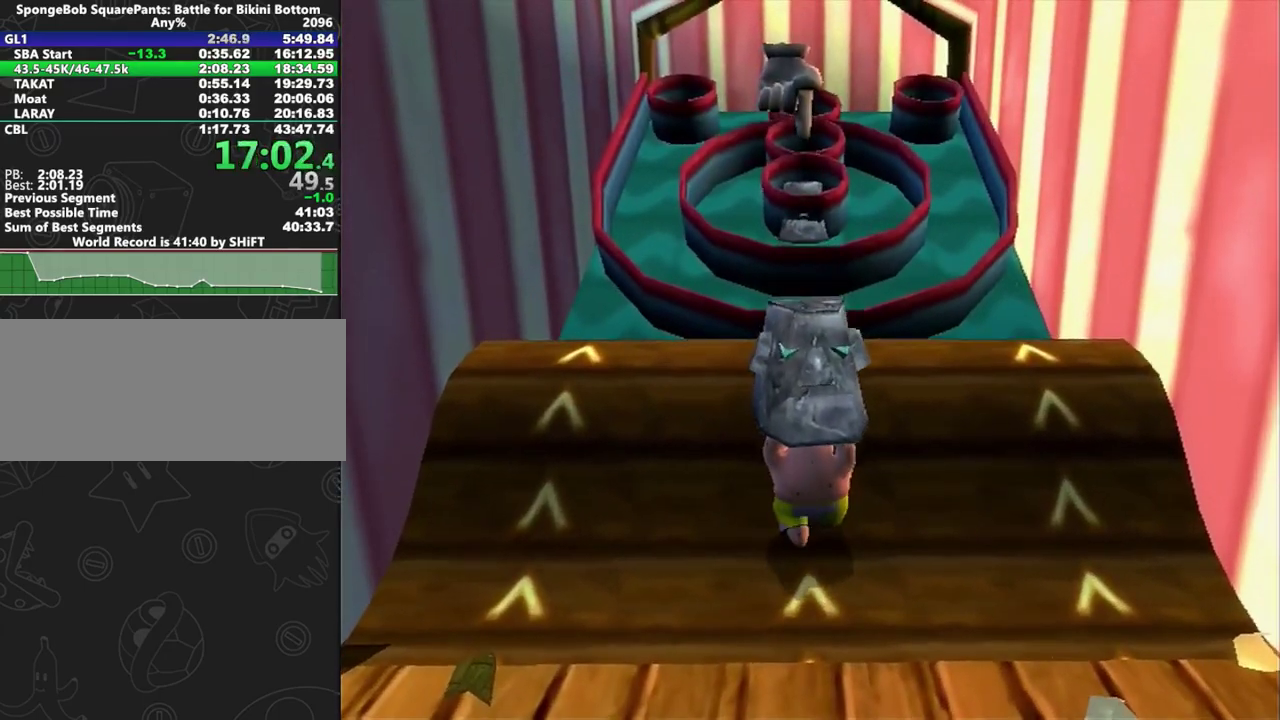
{"buttons": [], "left_stick": "center", "right_stick": "center"}
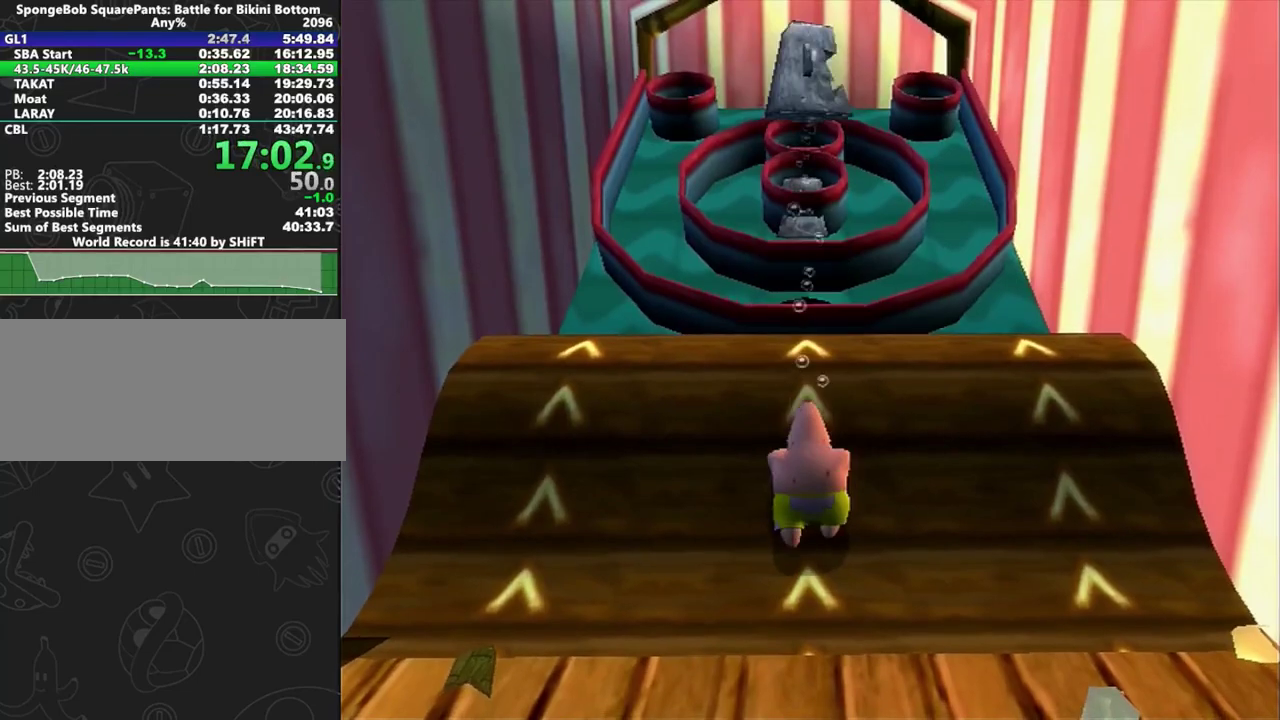
{"buttons": [], "left_stick": "down-right", "right_stick": "center"}
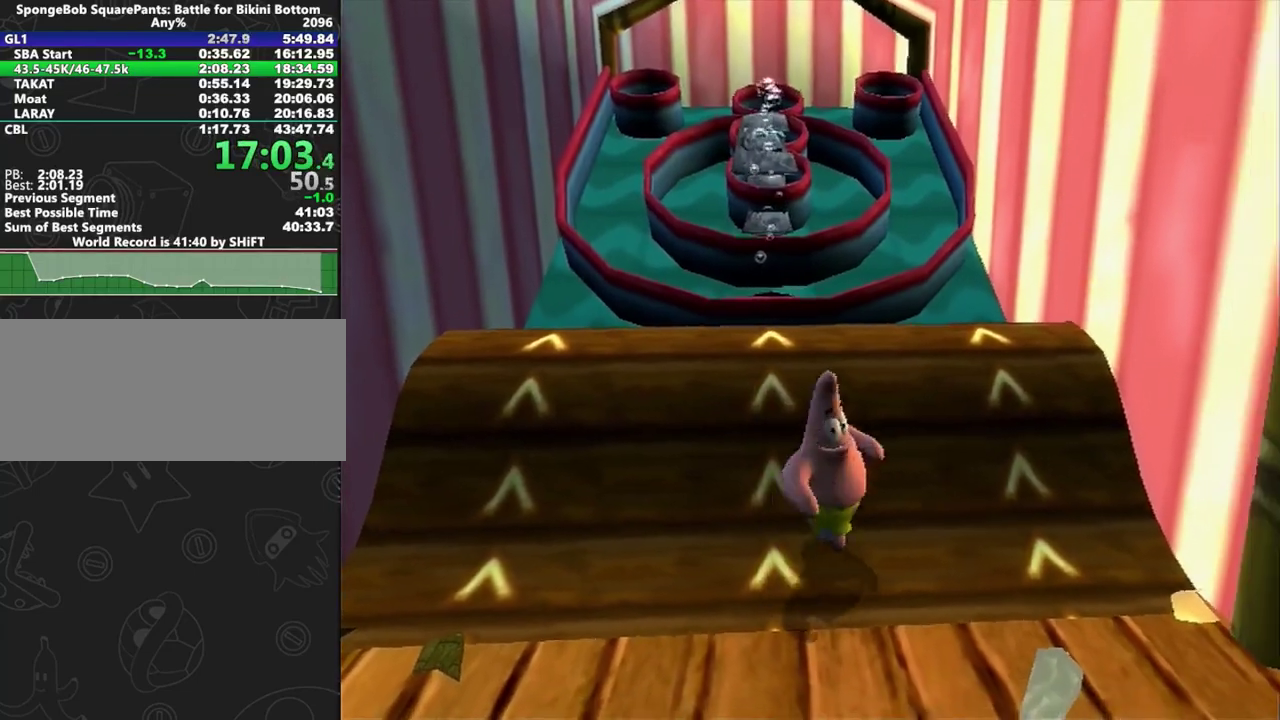
{"buttons": [], "left_stick": "up-right", "right_stick": "left", "events": [[117, "right_stick", "left"], [250, "left_stick", "right"], [483, "left_stick", "up-right"]]}
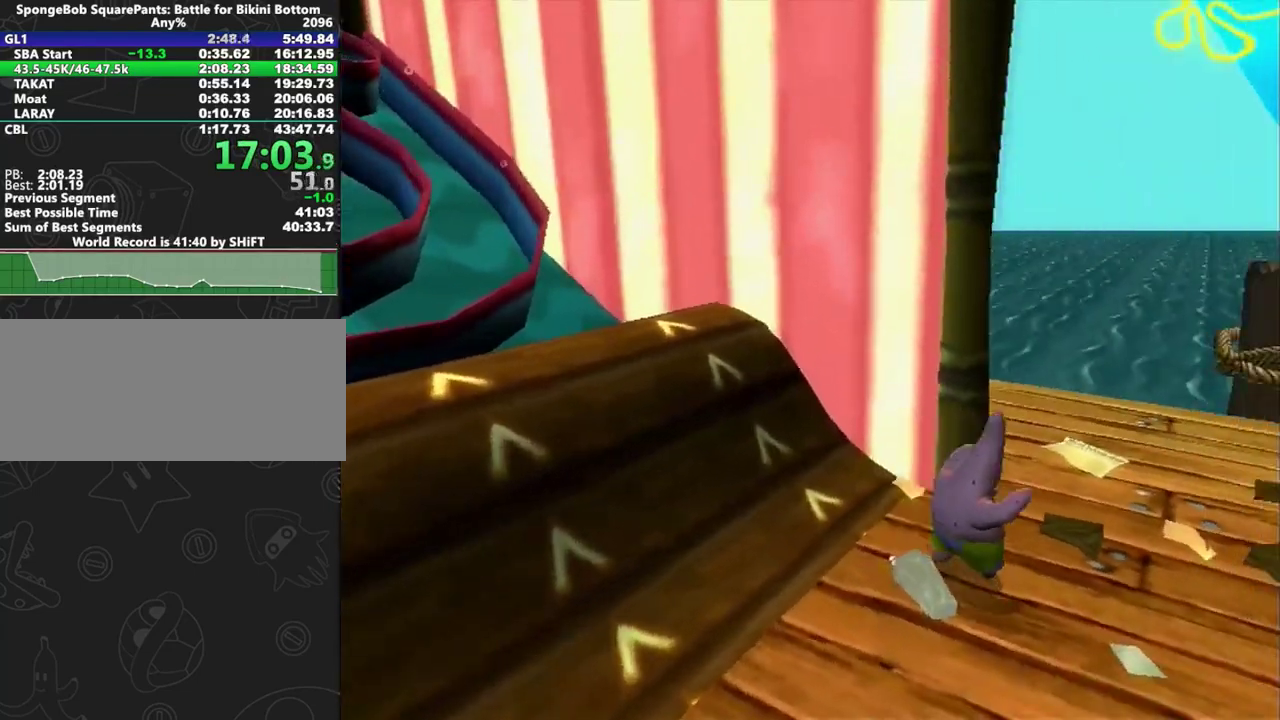
{"buttons": [], "left_stick": "center", "right_stick": "center"}
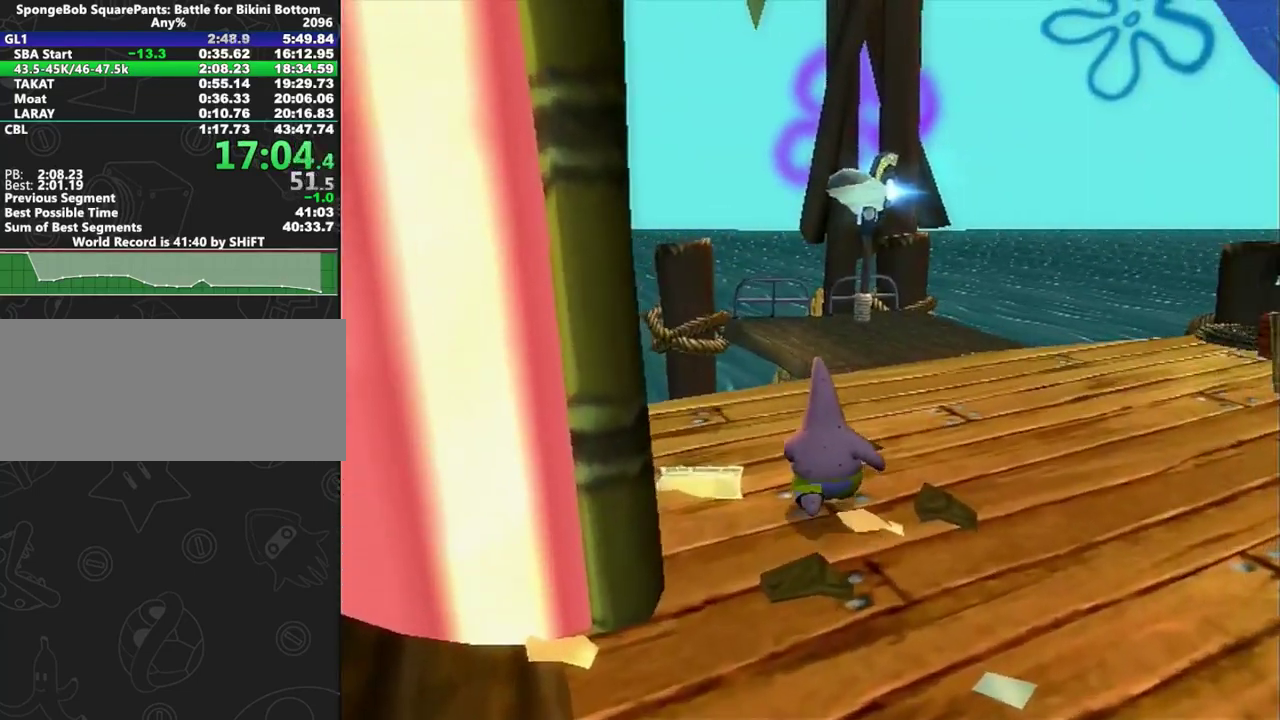
{"buttons": [], "left_stick": "center", "right_stick": "center"}